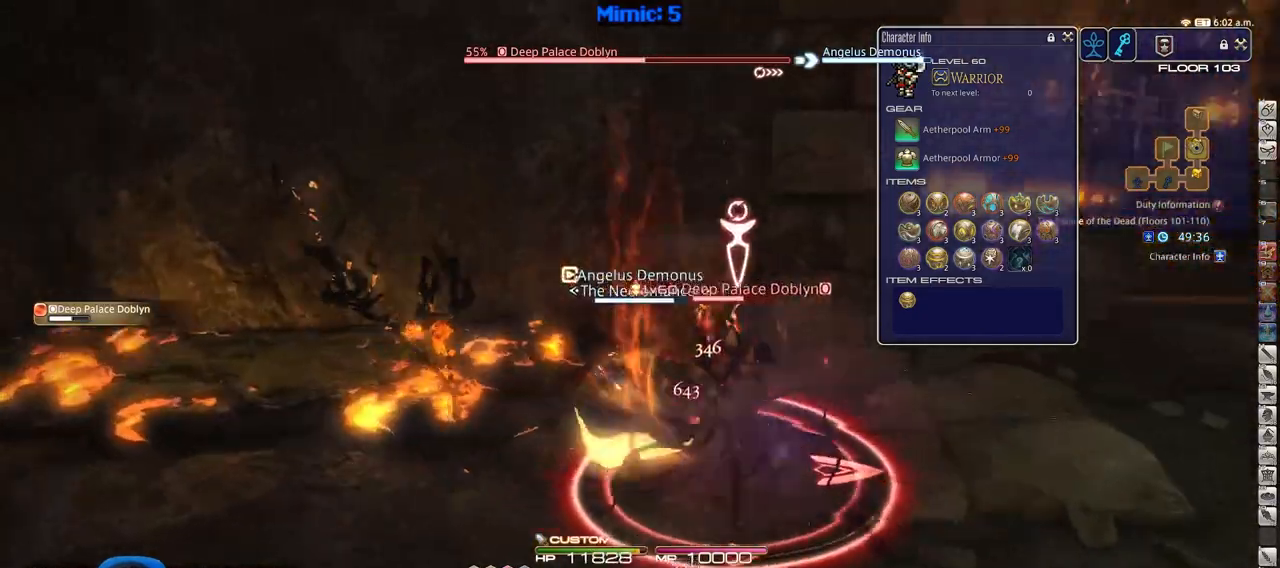
Gameplay with keyboard; each line is a JSON object with the keys held at the frame after it. "events" lists presses ("down") and releases ("up") of ".", "/", "0", "1", "2", "3", "4", "5", "6", "7", "8", "9", "a", "alt_l", "alt_r", "b", "backslash", "backspace", "c", "caps_lock", "comma", "ctrl_l", "ctrl_r", "d", "down", "e", "equals", "escape", "f", "f1", "f10", "f11", "f12", "f2", "f3", "f4", "f5", "f6", "f7", "f8", "f9", "g", "h", "i", "j", "k", "l", "lbracket", "left", "m", "minus", "n", "o", "p", "q", "quote", "r", "rbracket", "return", "right", "s", "semicolon", "shift_l", "shift_r", "space", "super", "t", "tab", "tilde", "u", "up", "v", "w", "x", "y" and "z" between this image and that frame as [ms after this image, input, new state], when the widget could be followed in between. No other keys are recorded. Mouse input is not recorded.
{"keys": ["rbracket", "s"], "events": [[150, "w", "up"], [334, "s", "down"], [417, "a", "up"]]}
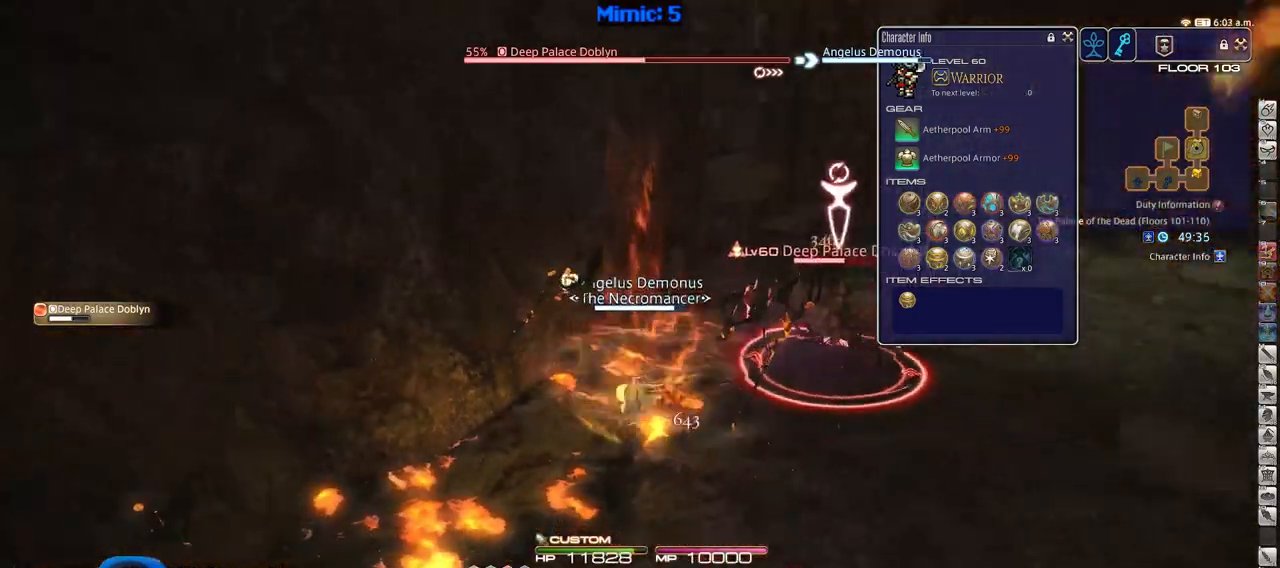
{"keys": ["alt_r"], "events": [[16, "d", "down"], [116, "s", "up"], [250, "rbracket", "up"], [250, "w", "down"], [350, "alt_r", "down"], [400, "d", "up"], [433, "w", "up"]]}
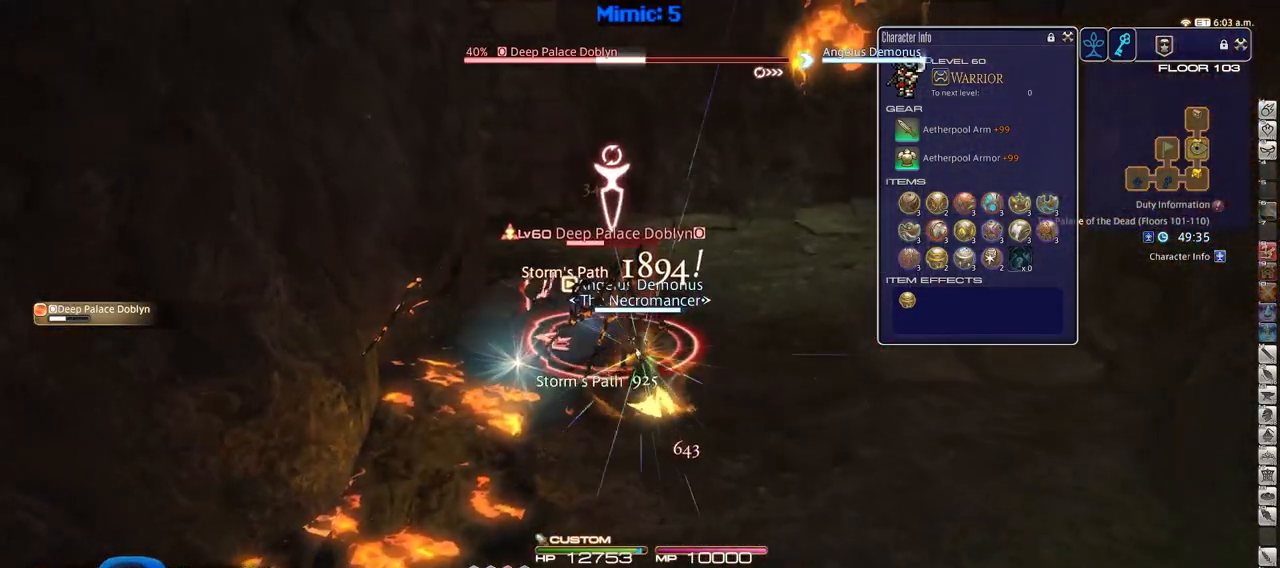
{"keys": ["1", "alt_r"], "events": [[217, "1", "down"], [267, "1", "up"], [317, "1", "down"], [400, "1", "up"], [450, "1", "down"]]}
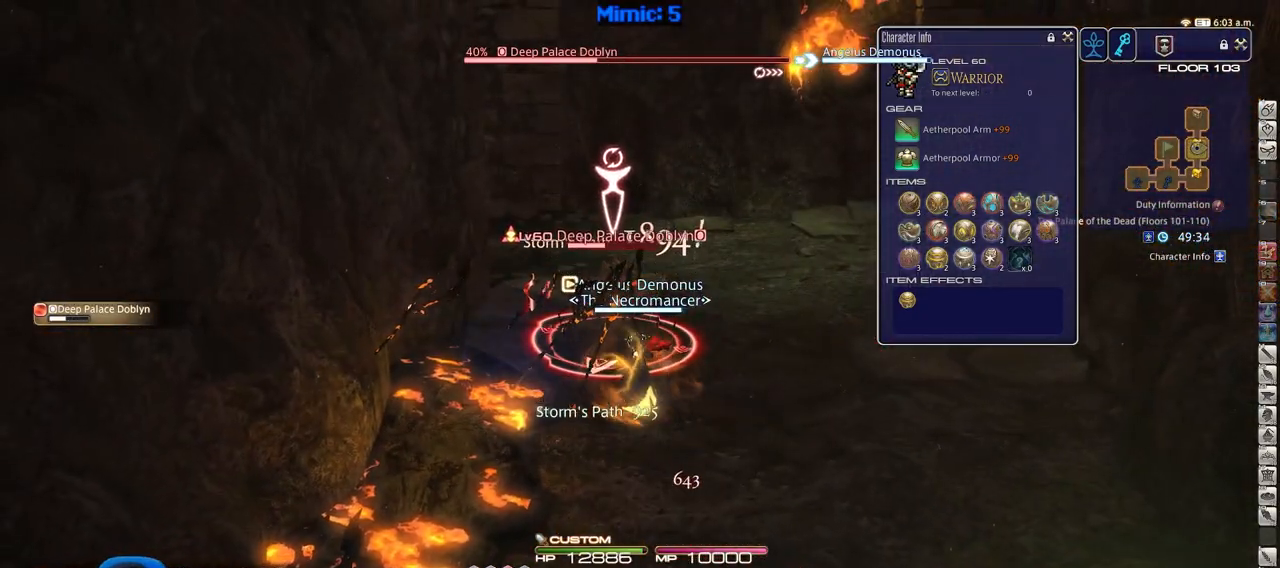
{"keys": ["d", "p", "space", "w"], "events": [[50, "1", "up"], [100, "alt_r", "up"], [183, "p", "down"], [233, "w", "down"], [333, "d", "down"], [417, "space", "down"]]}
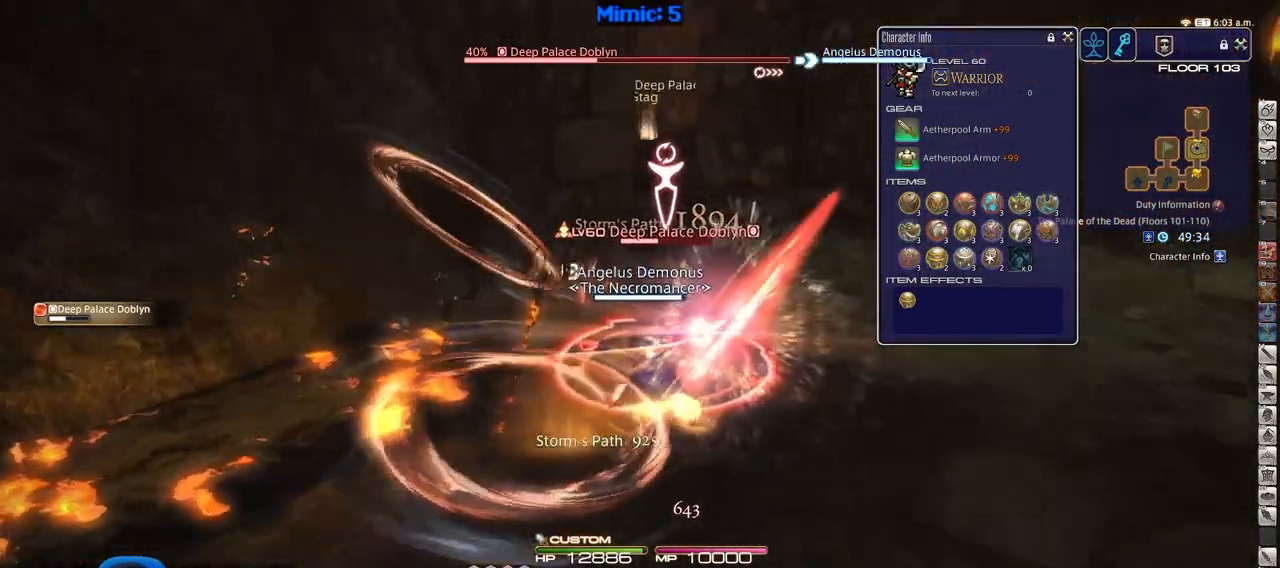
{"keys": ["d", "p", "w"], "events": [[17, "space", "up"]]}
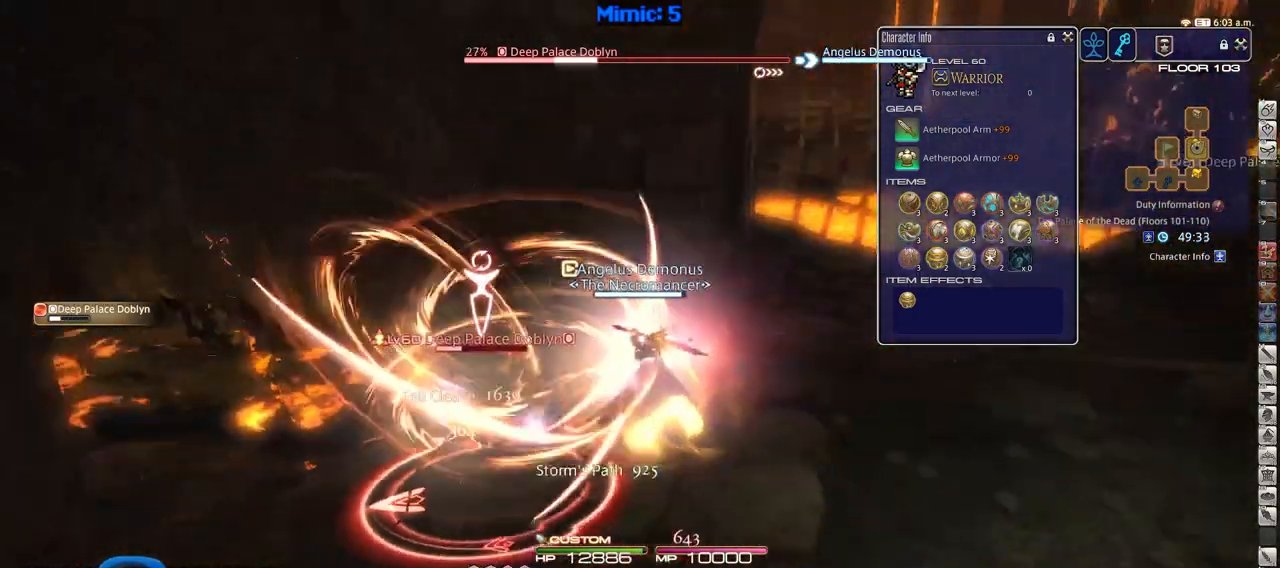
{"keys": ["a", "w"], "events": [[150, "a", "down"], [183, "d", "up"], [283, "p", "up"]]}
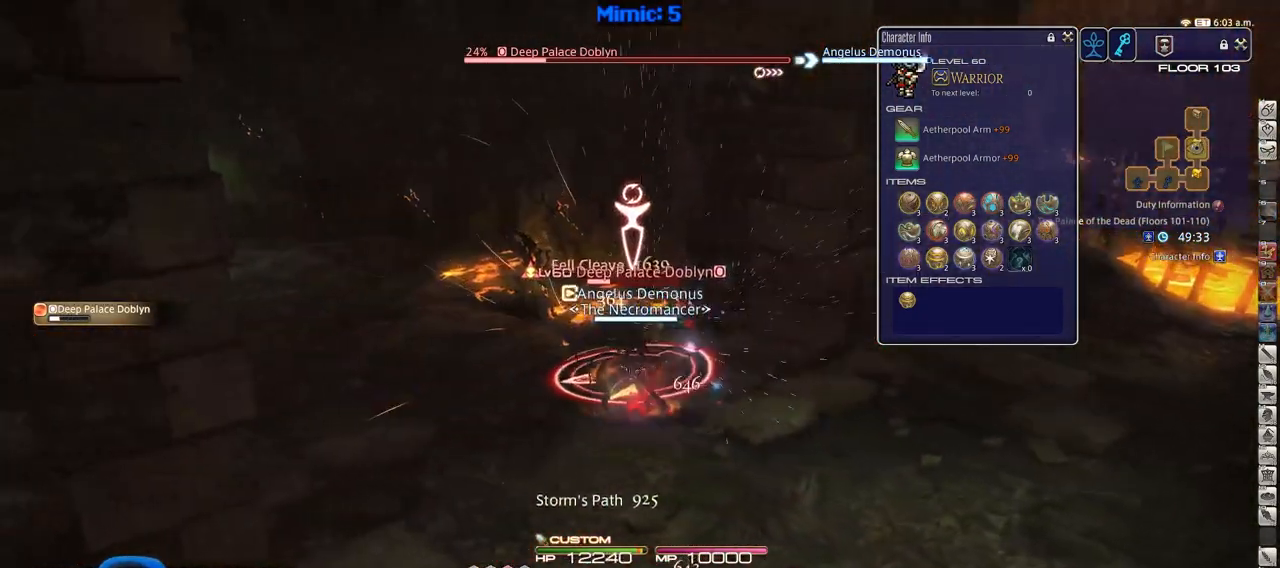
{"keys": ["a", "rbracket"], "events": [[201, "rbracket", "down"], [301, "return", "down"], [401, "return", "up"], [434, "w", "up"]]}
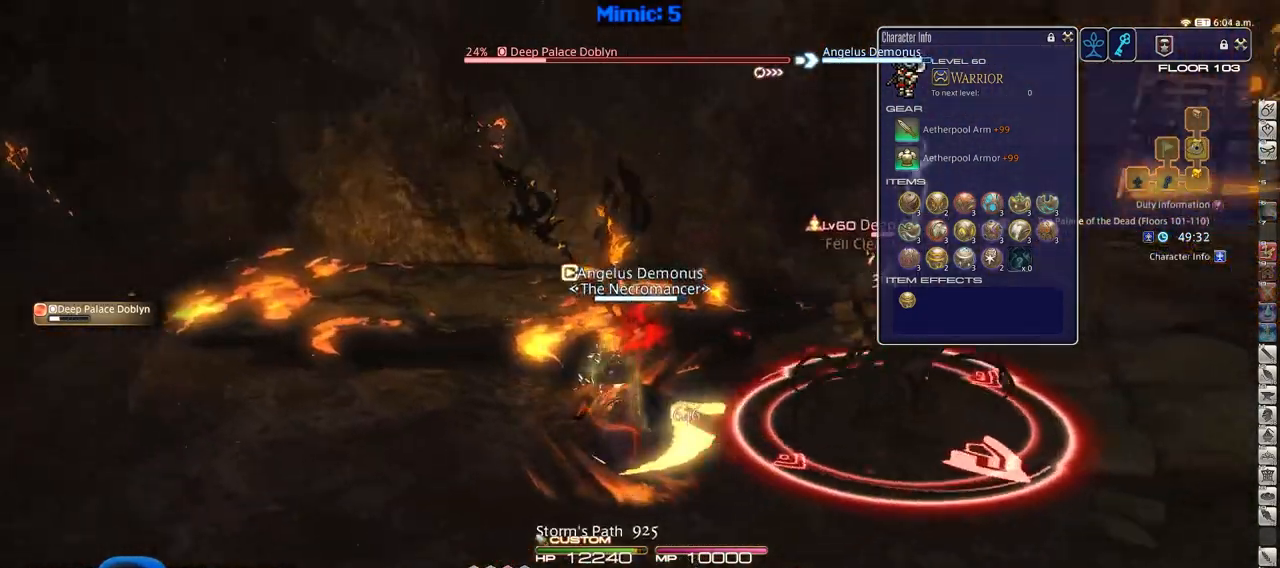
{"keys": ["1"], "events": [[33, "a", "up"], [317, "rbracket", "up"], [417, "1", "down"], [450, "1", "up"], [500, "1", "down"]]}
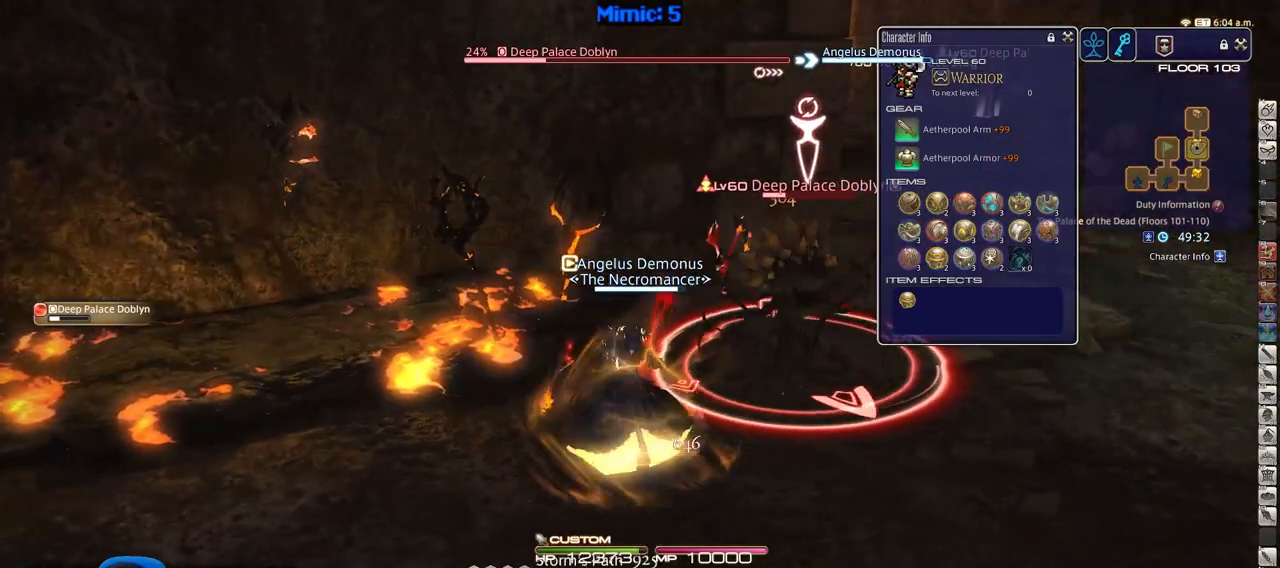
{"keys": ["a", "rbracket"], "events": [[151, "1", "up"], [284, "rbracket", "down"], [384, "a", "down"], [434, "rbracket", "up"], [467, "rbracket", "down"]]}
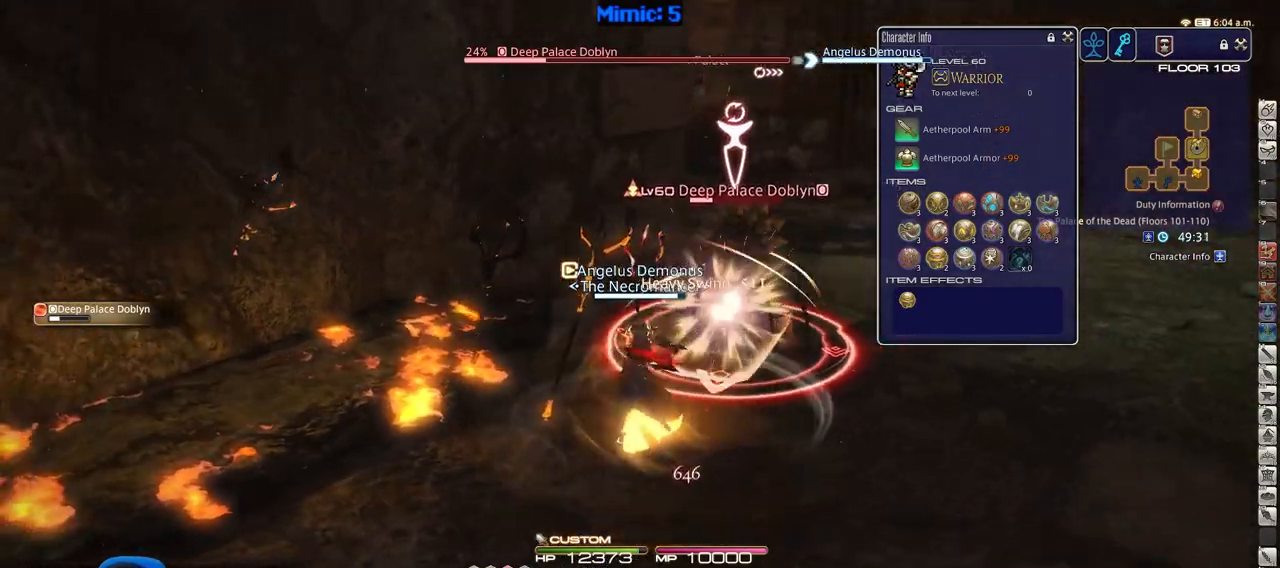
{"keys": ["d", "p"], "events": [[17, "return", "down"], [117, "rbracket", "up"], [117, "return", "up"], [167, "s", "down"], [300, "a", "up"], [300, "d", "down"], [384, "p", "down"], [384, "s", "up"]]}
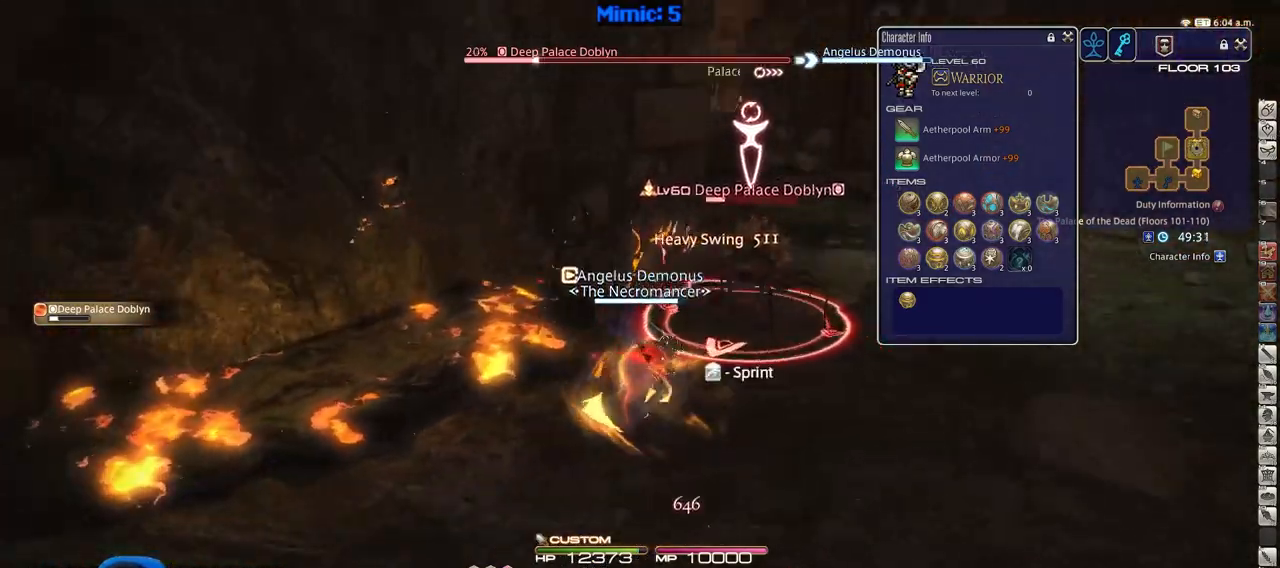
{"keys": ["d", "p"], "events": [[84, "w", "down"], [367, "w", "up"]]}
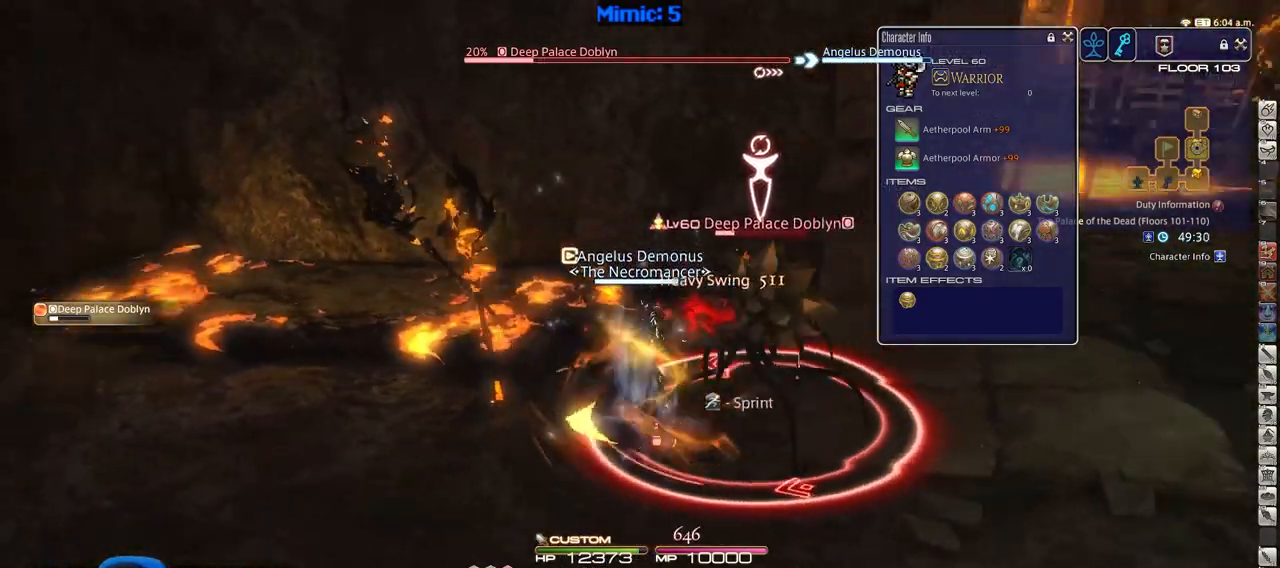
{"keys": ["2"], "events": [[50, "d", "up"], [100, "p", "up"], [283, "2", "down"], [334, "2", "up"], [417, "2", "down"]]}
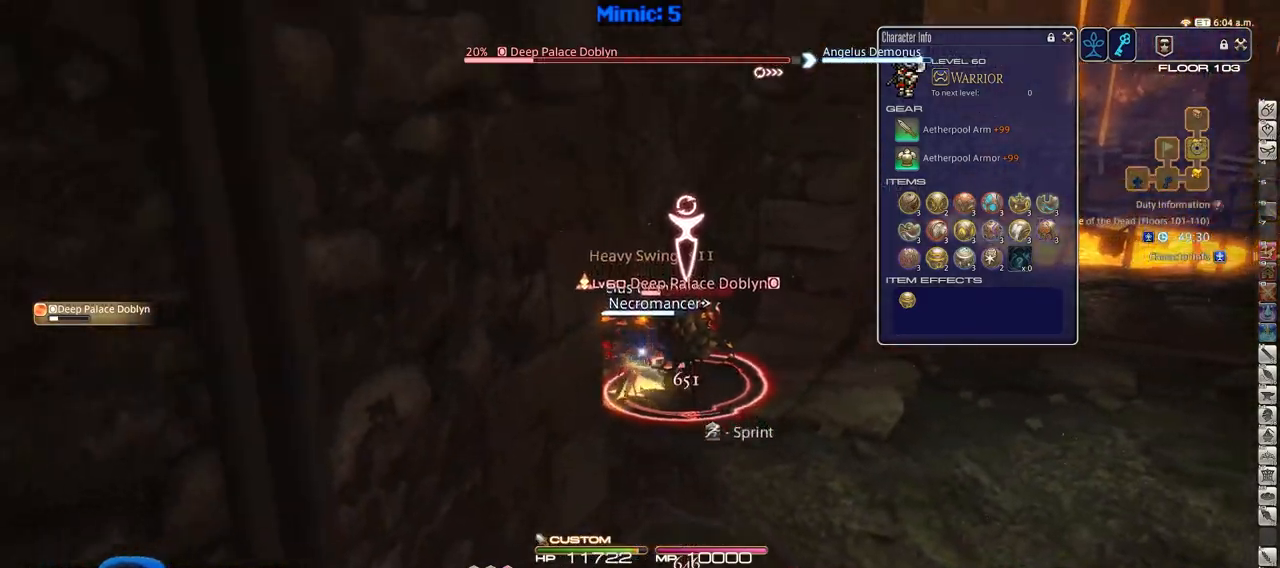
{"keys": ["a", "rbracket", "s"], "events": [[67, "2", "up"], [67, "rbracket", "down"], [167, "a", "down"], [434, "s", "down"]]}
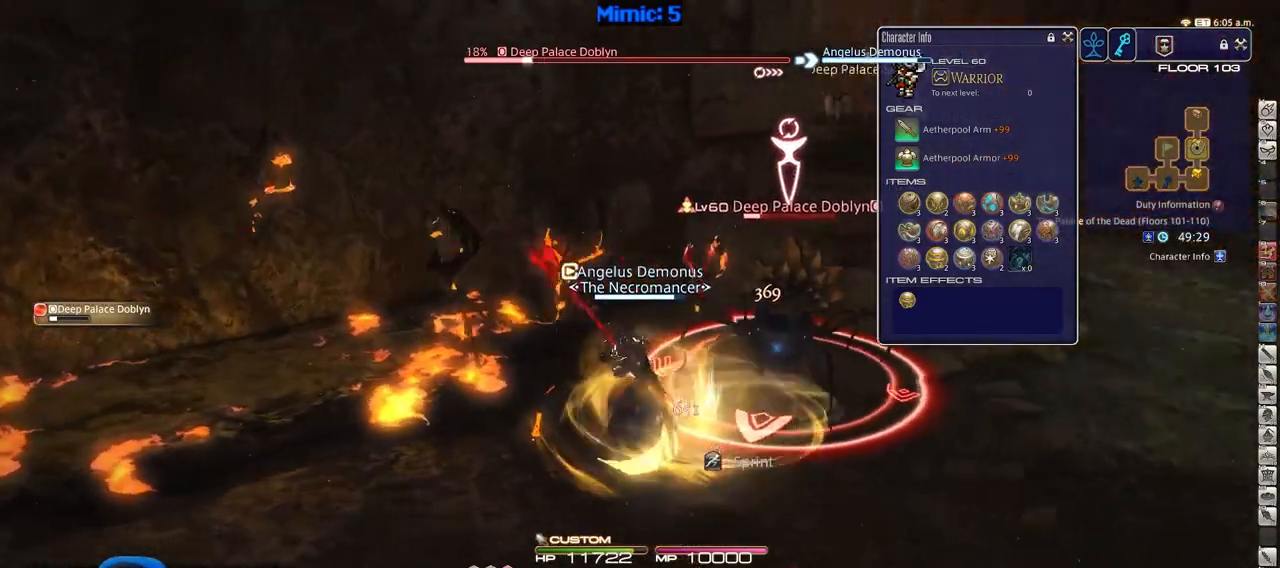
{"keys": ["s"], "events": [[33, "a", "up"], [133, "rbracket", "up"]]}
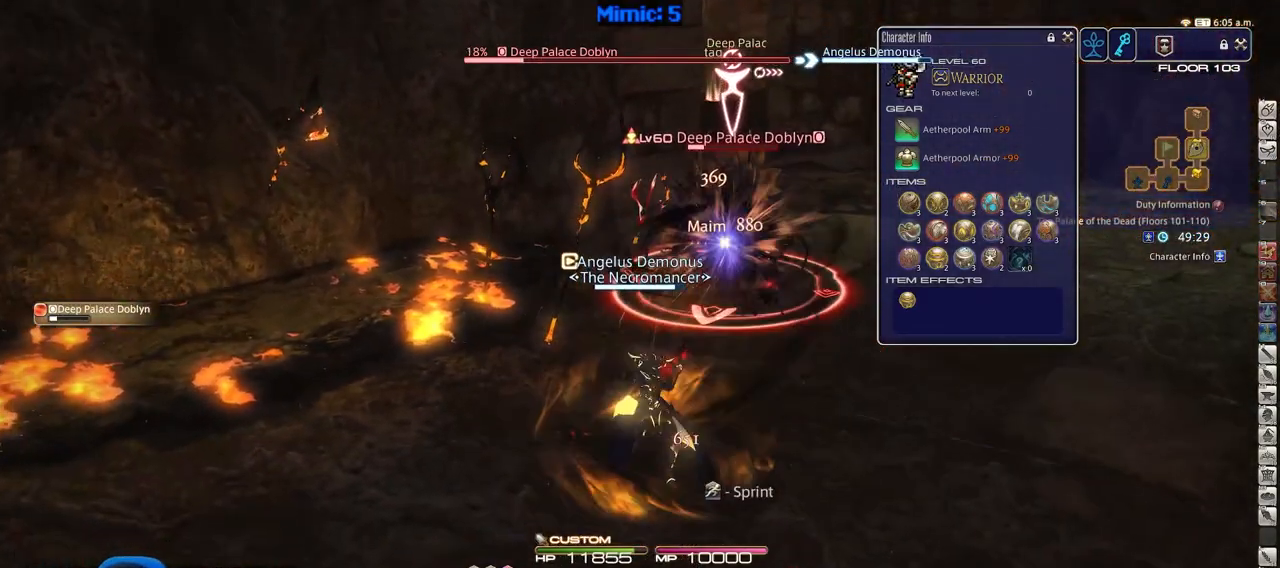
{"keys": ["d", "return", "w"], "events": [[50, "a", "down"], [100, "s", "up"], [234, "p", "down"], [234, "w", "down"], [334, "a", "up"], [334, "d", "down"], [384, "space", "down"], [434, "p", "up"], [434, "return", "down"], [467, "space", "up"]]}
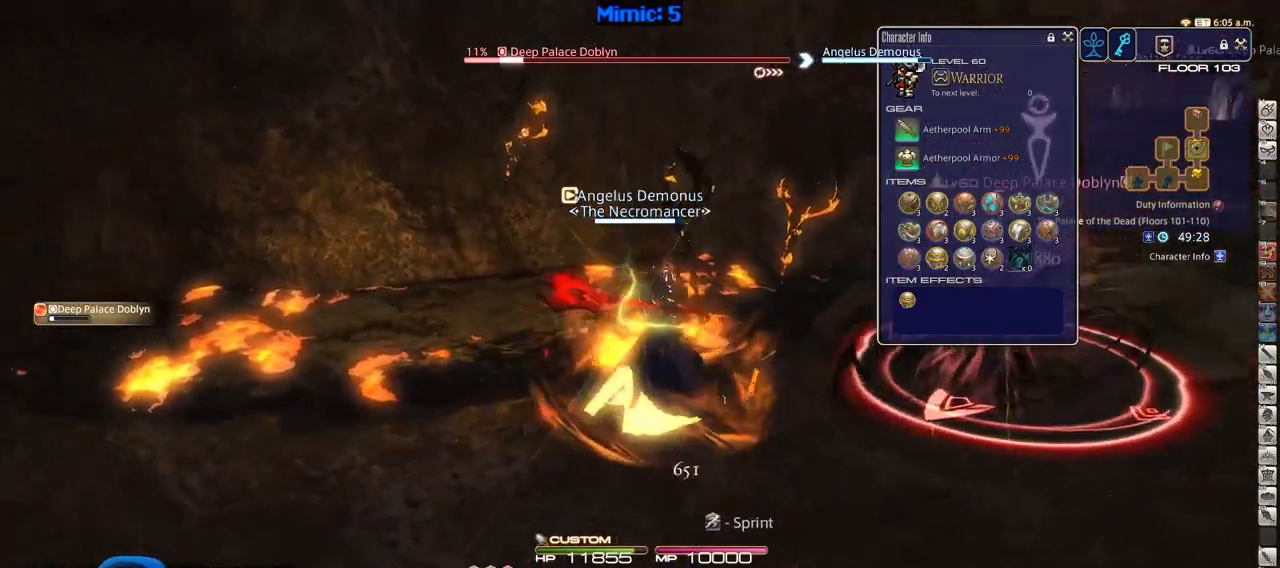
{"keys": ["w"], "events": [[17, "d", "up"], [17, "return", "up"]]}
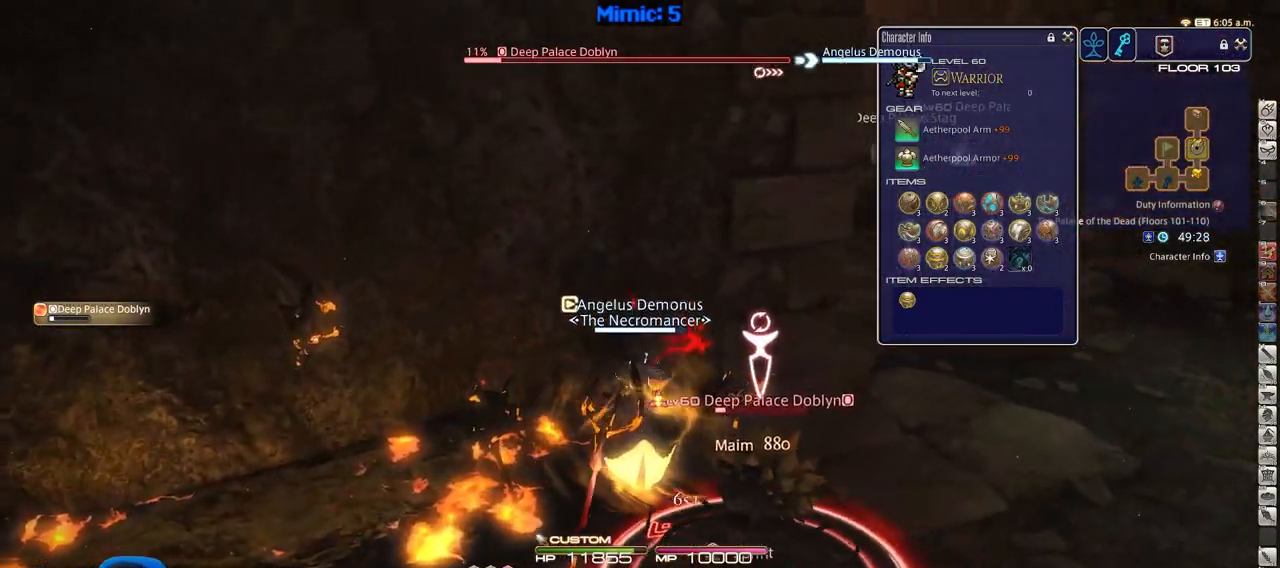
{"keys": ["d", "s"], "events": [[84, "a", "down"], [184, "rbracket", "down"], [184, "w", "up"], [267, "rbracket", "up"], [317, "rbracket", "down"], [367, "s", "down"], [451, "d", "down"], [451, "rbracket", "up"], [501, "a", "up"]]}